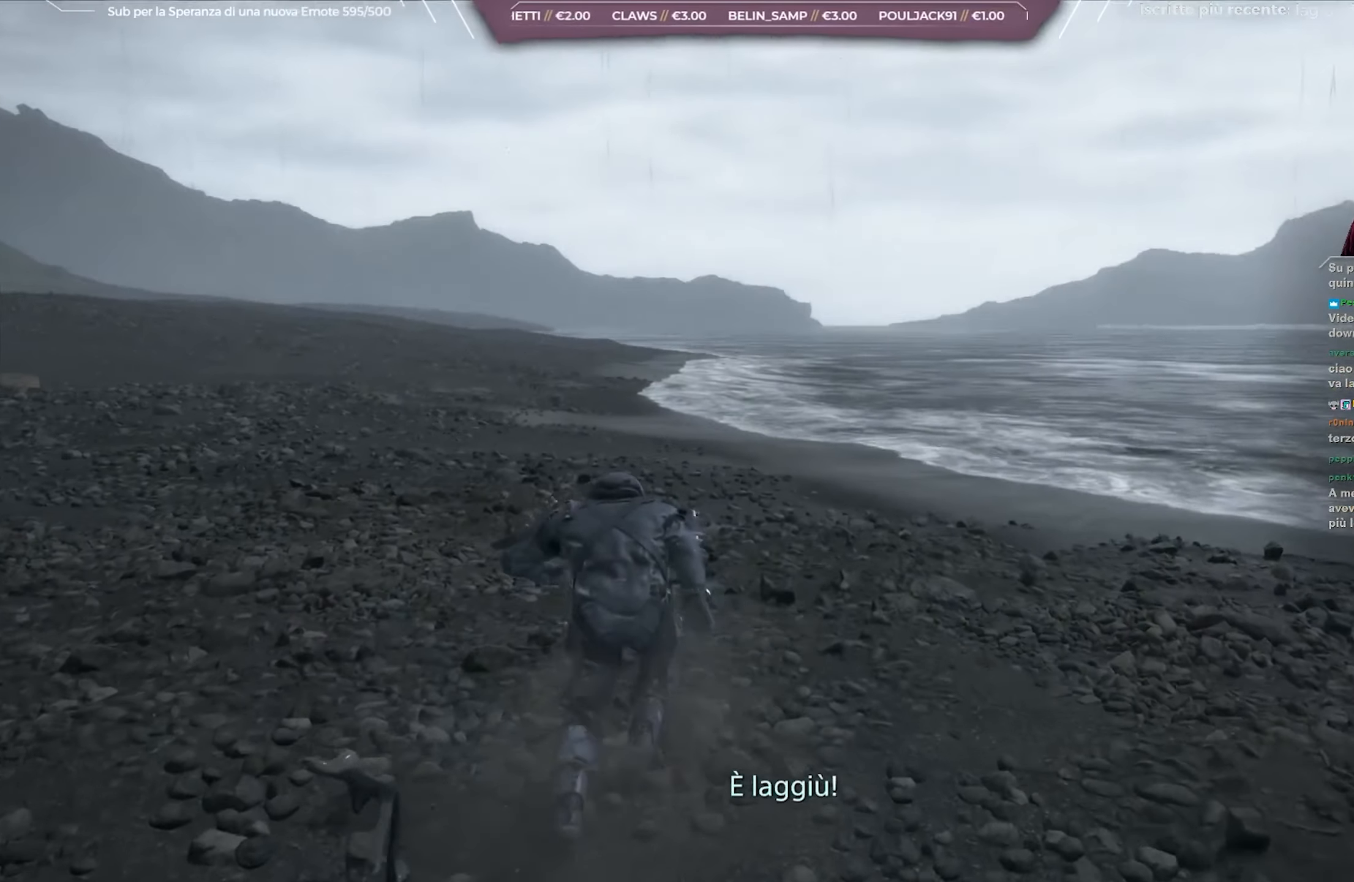
Gameplay with a controller (Xbox layout); each line is a JSON object with the inputs held at the frame after it. "events" lists button and stick changes between this image and that frame as [ms after this image, input, new state], when the widget could be followed in between.
{"buttons": ["A"], "left_stick": "up", "right_stick": "center", "events": [[67, "A", "down"], [217, "A", "up"], [283, "A", "down"], [417, "A", "up"], [483, "A", "down"]]}
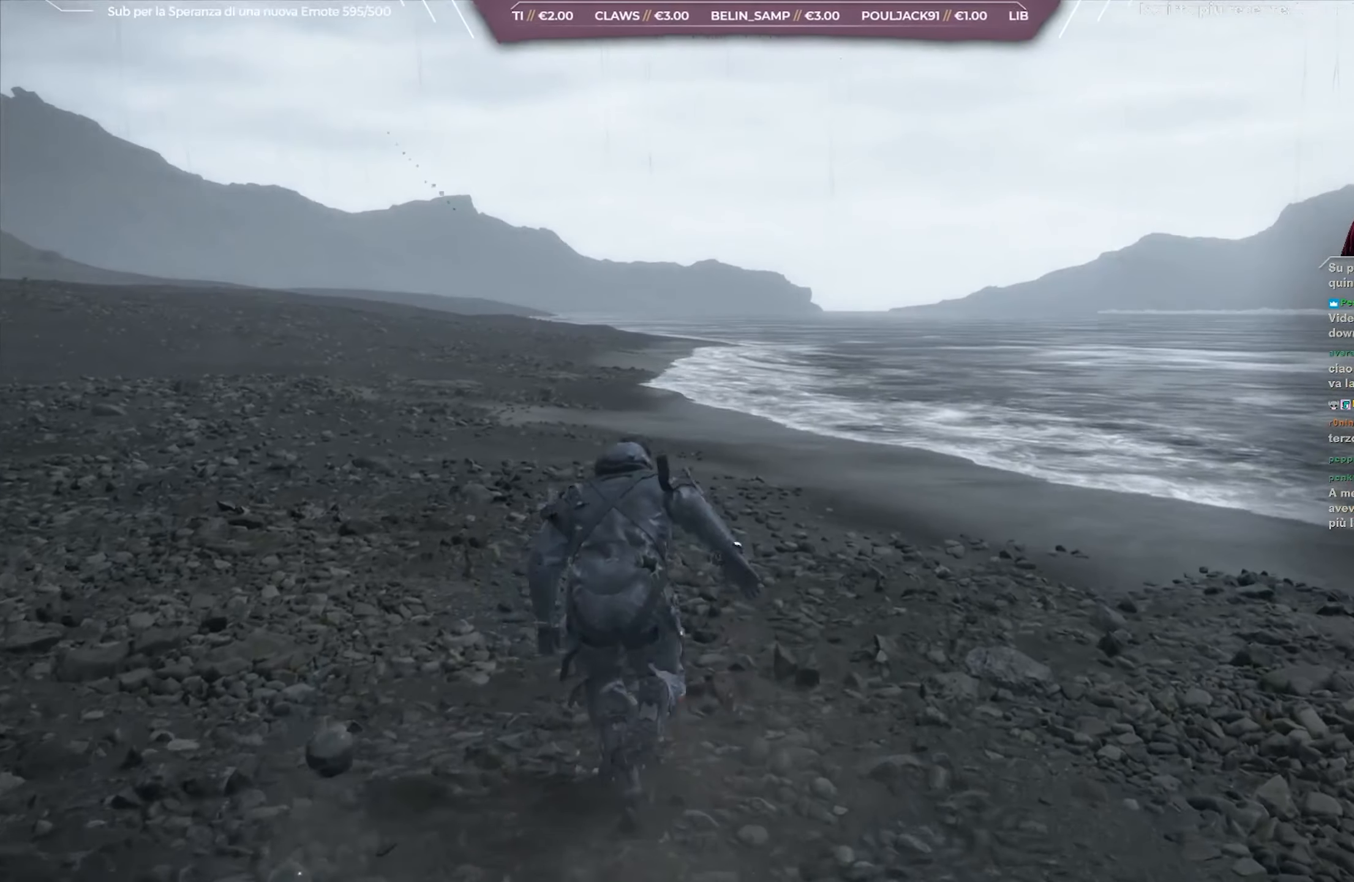
{"buttons": ["A"], "left_stick": "up", "right_stick": "center", "events": [[133, "A", "up"], [200, "A", "down"], [350, "A", "up"], [417, "A", "down"]]}
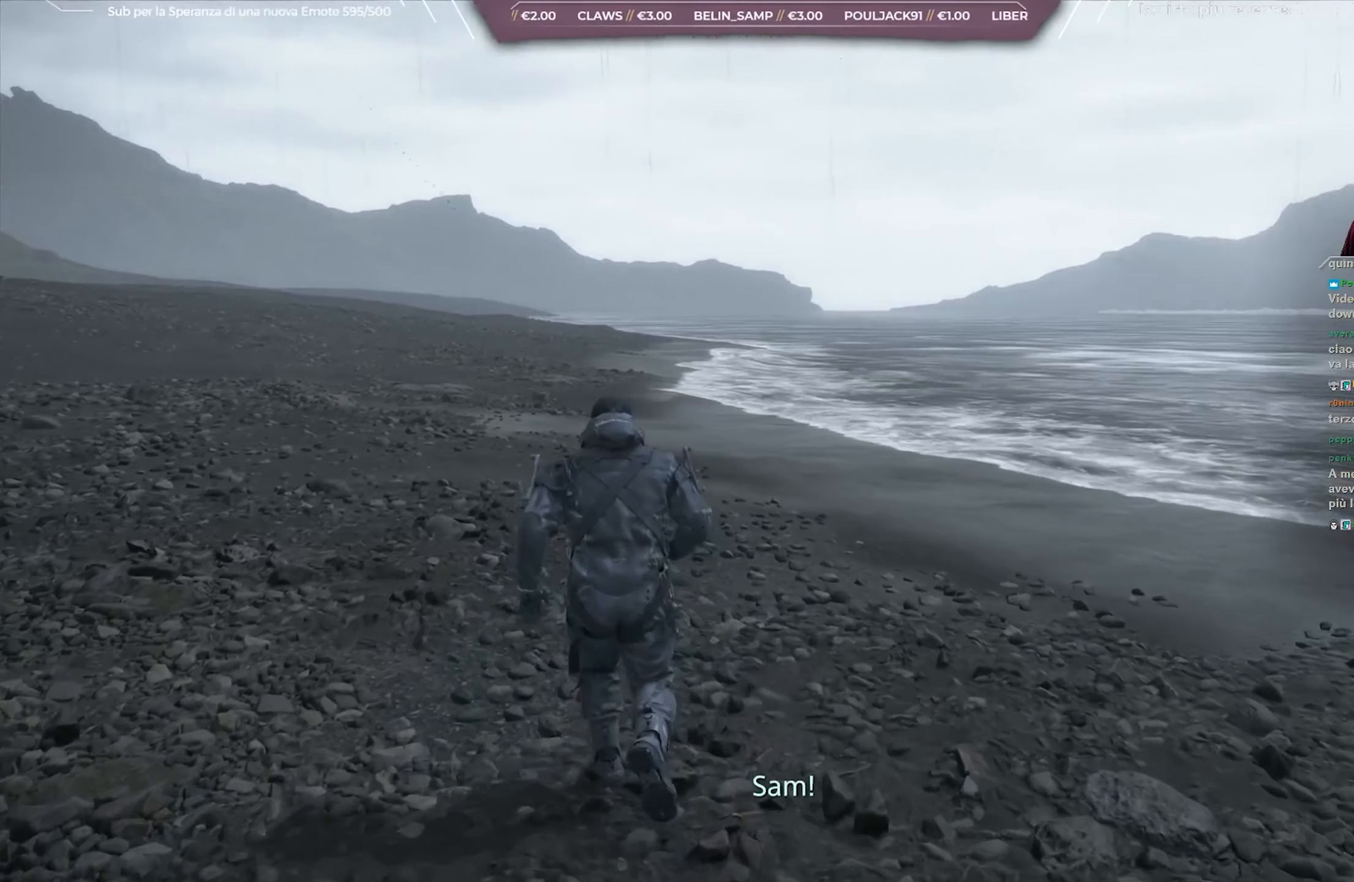
{"buttons": [], "left_stick": "up-left", "right_stick": "center", "events": [[67, "A", "up"], [133, "A", "down"], [183, "left_stick", "up-left"], [283, "A", "up"], [350, "A", "down"], [500, "A", "up"]]}
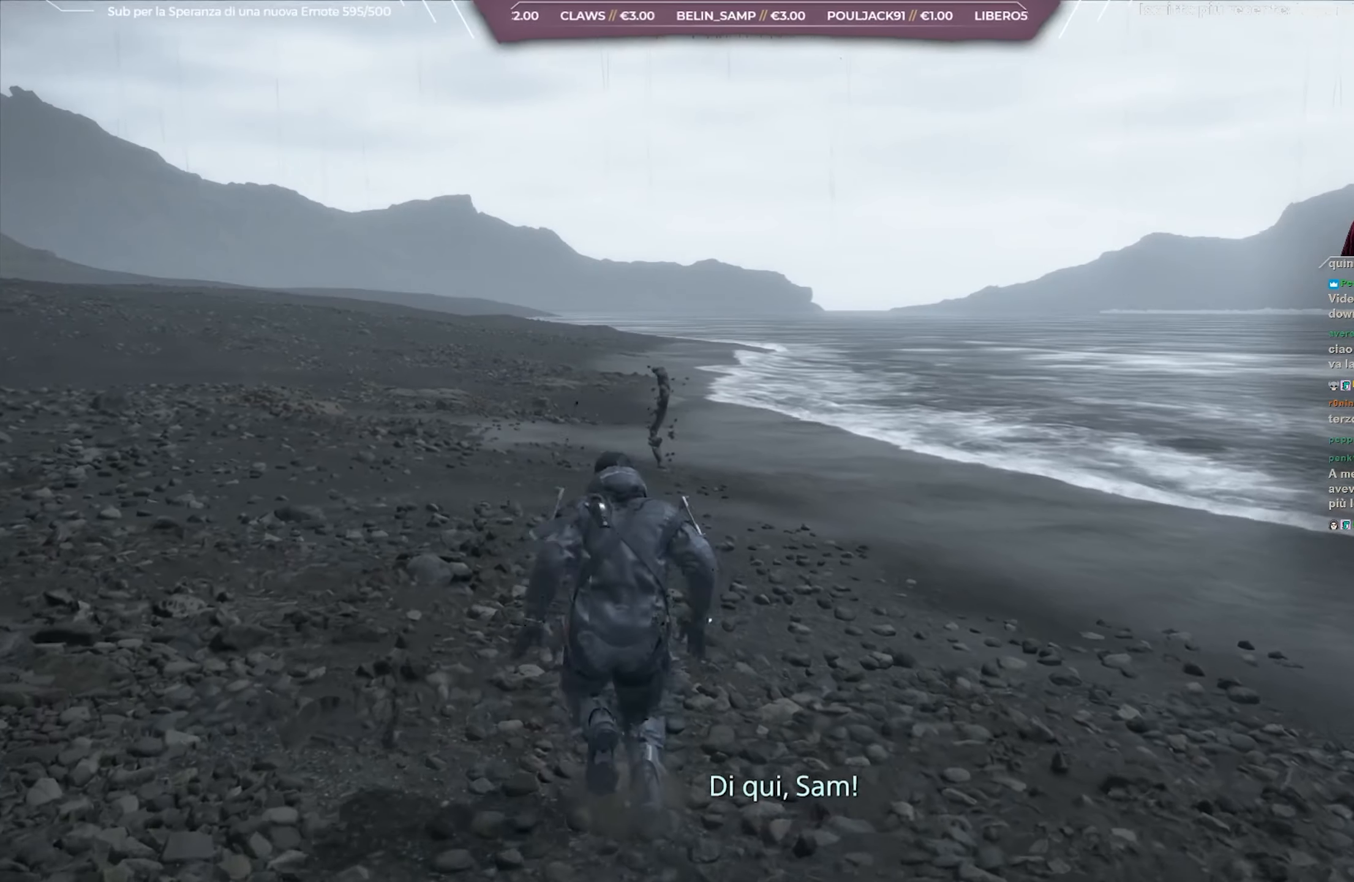
{"buttons": ["A"], "left_stick": "up", "right_stick": "center", "events": [[33, "left_stick", "up"], [67, "A", "down"], [217, "A", "up"], [283, "A", "down"], [433, "A", "up"], [500, "A", "down"]]}
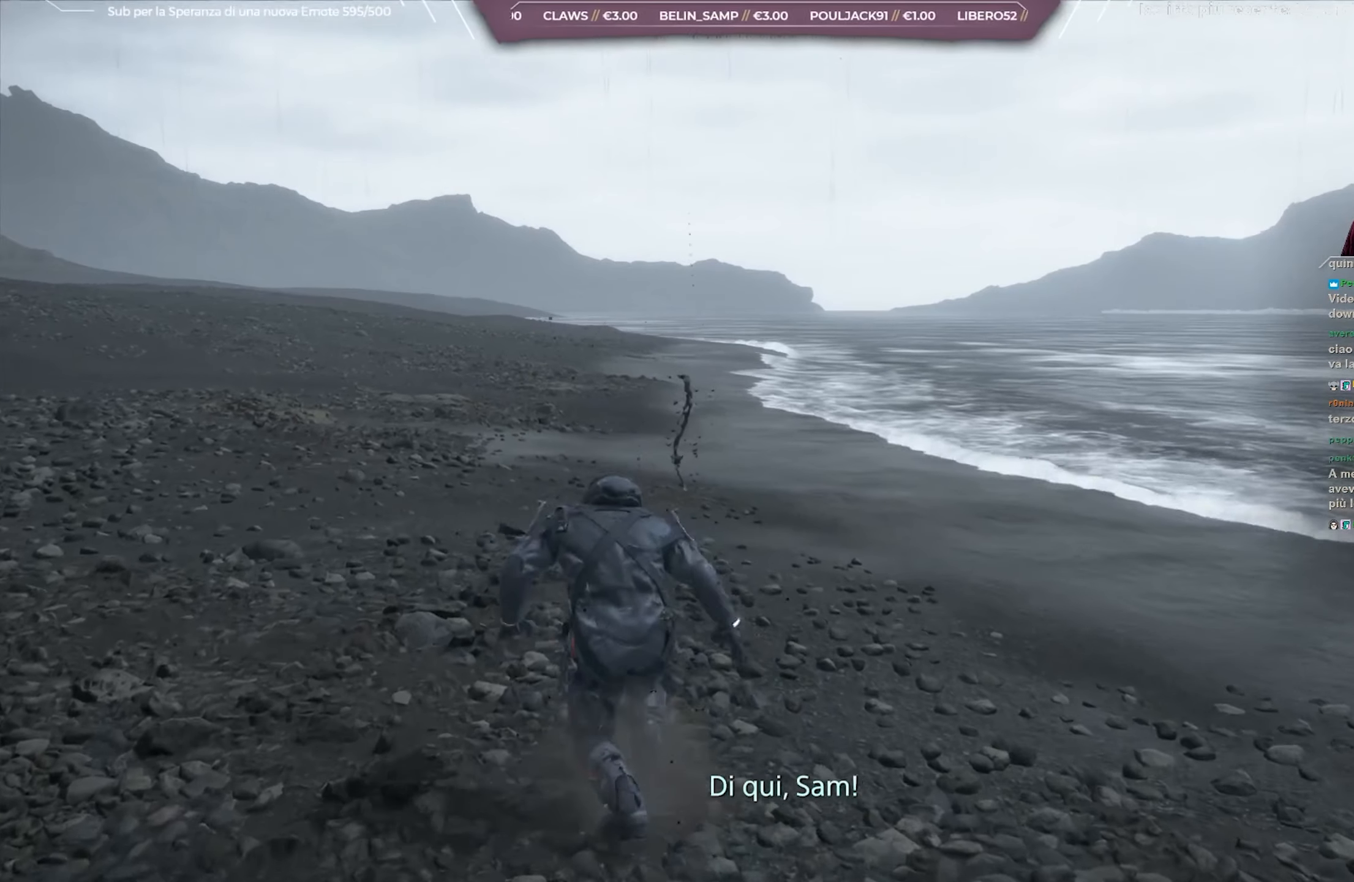
{"buttons": ["A"], "left_stick": "up", "right_stick": "center", "events": [[150, "A", "up"], [217, "A", "down"], [367, "A", "up"], [433, "A", "down"]]}
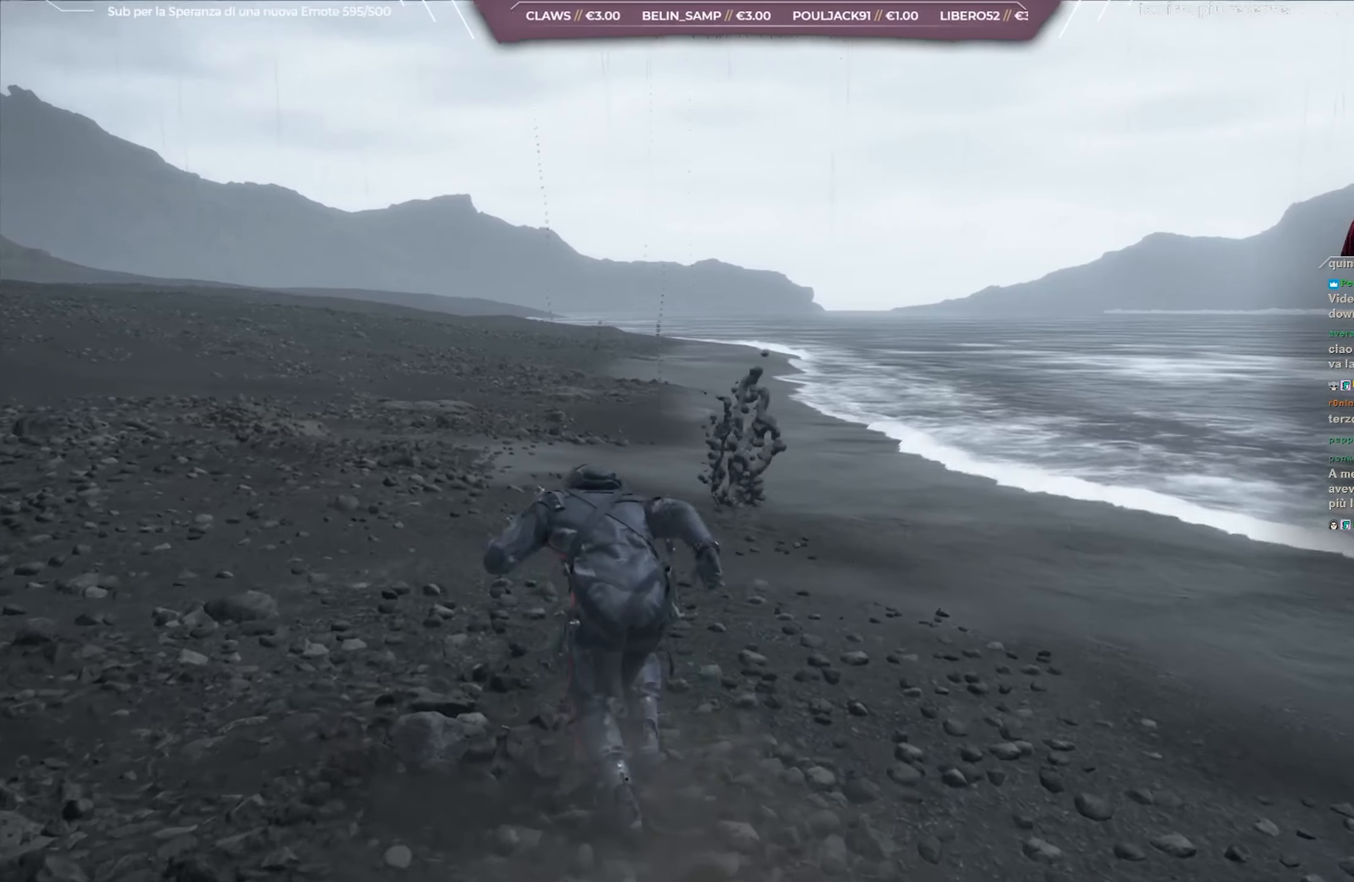
{"buttons": ["A"], "left_stick": "up", "right_stick": "center", "events": [[83, "A", "up"], [150, "A", "down"], [300, "A", "up"], [367, "A", "down"]]}
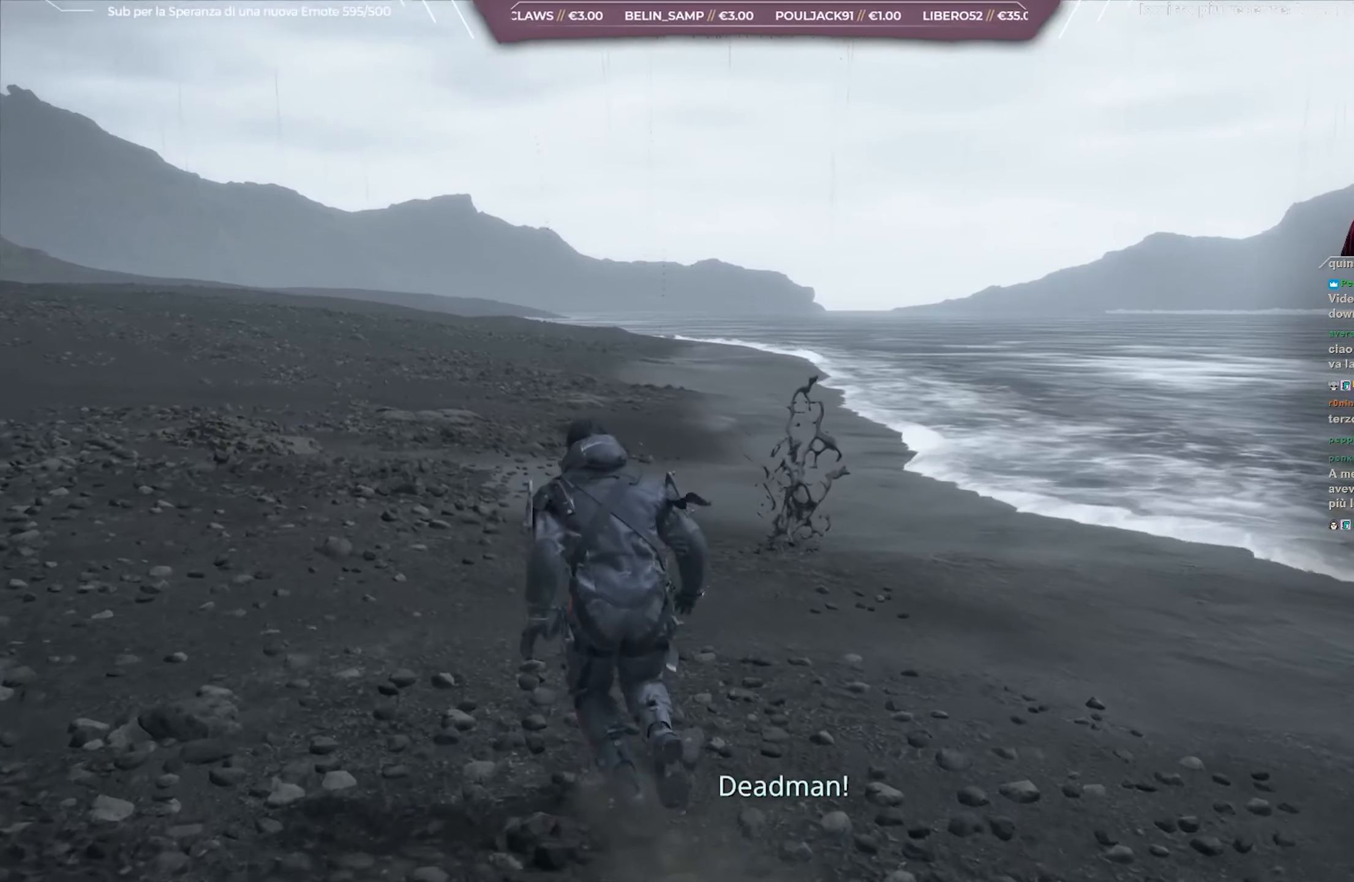
{"buttons": ["A"], "left_stick": "up", "right_stick": "center", "events": [[17, "A", "up"], [83, "A", "down"], [233, "A", "up"], [283, "A", "down"], [433, "A", "up"], [500, "A", "down"]]}
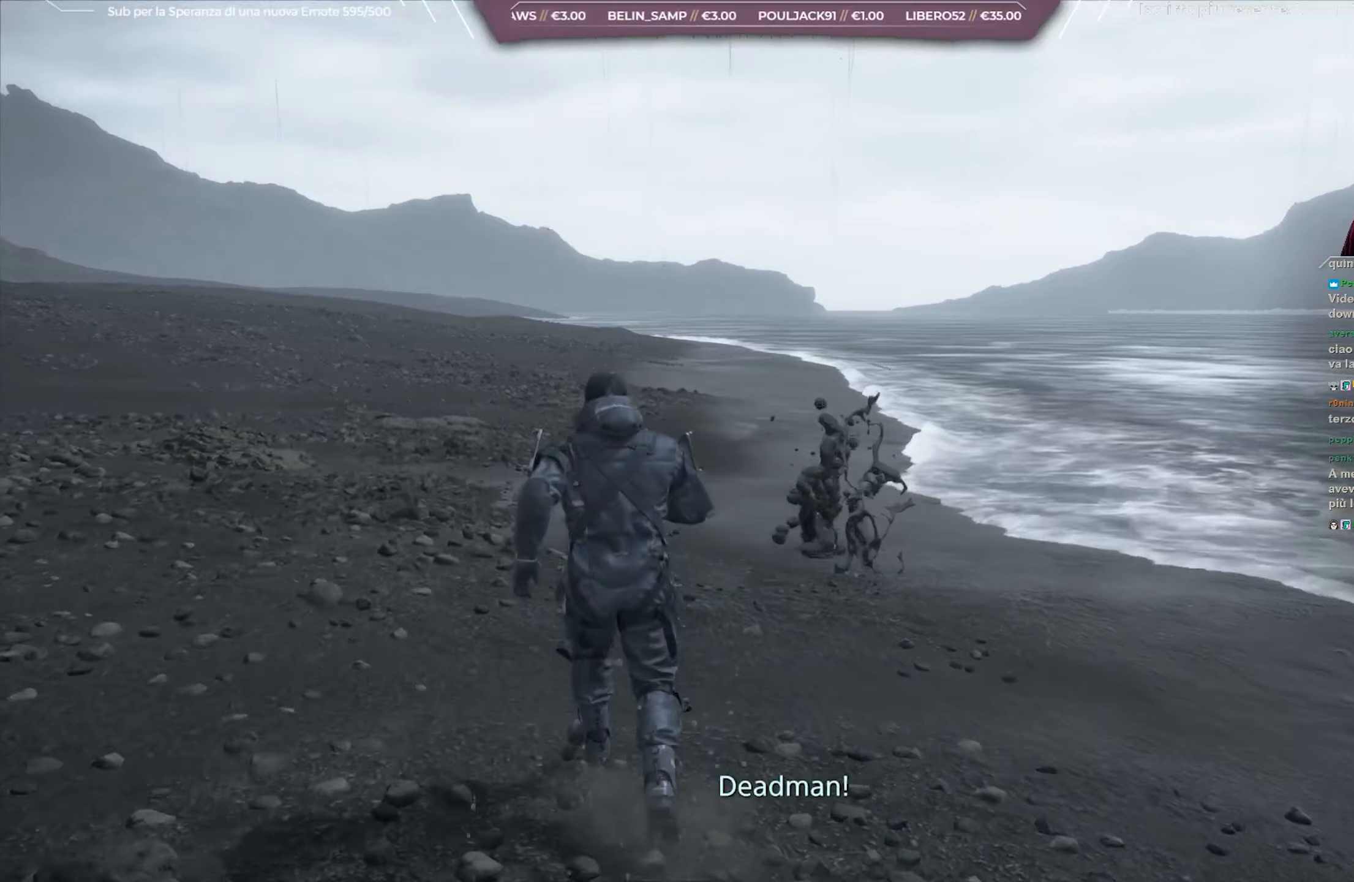
{"buttons": ["A"], "left_stick": "up", "right_stick": "center", "events": [[133, "A", "up"], [233, "A", "down"], [283, "A", "up"], [417, "A", "down"]]}
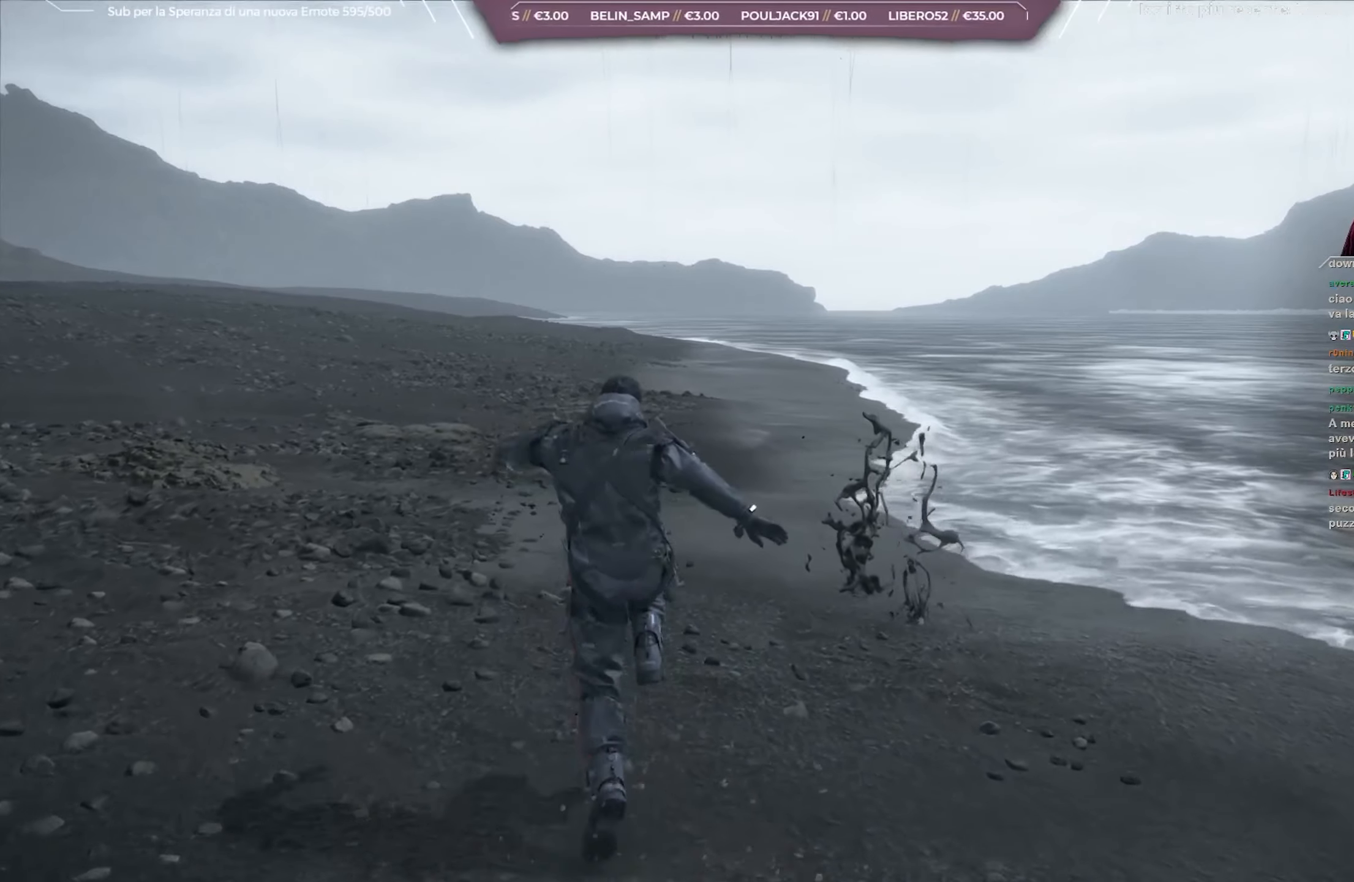
{"buttons": [], "left_stick": "up", "right_stick": "center", "events": [[50, "A", "up"], [117, "A", "down"], [250, "A", "up"], [317, "A", "down"], [450, "A", "up"]]}
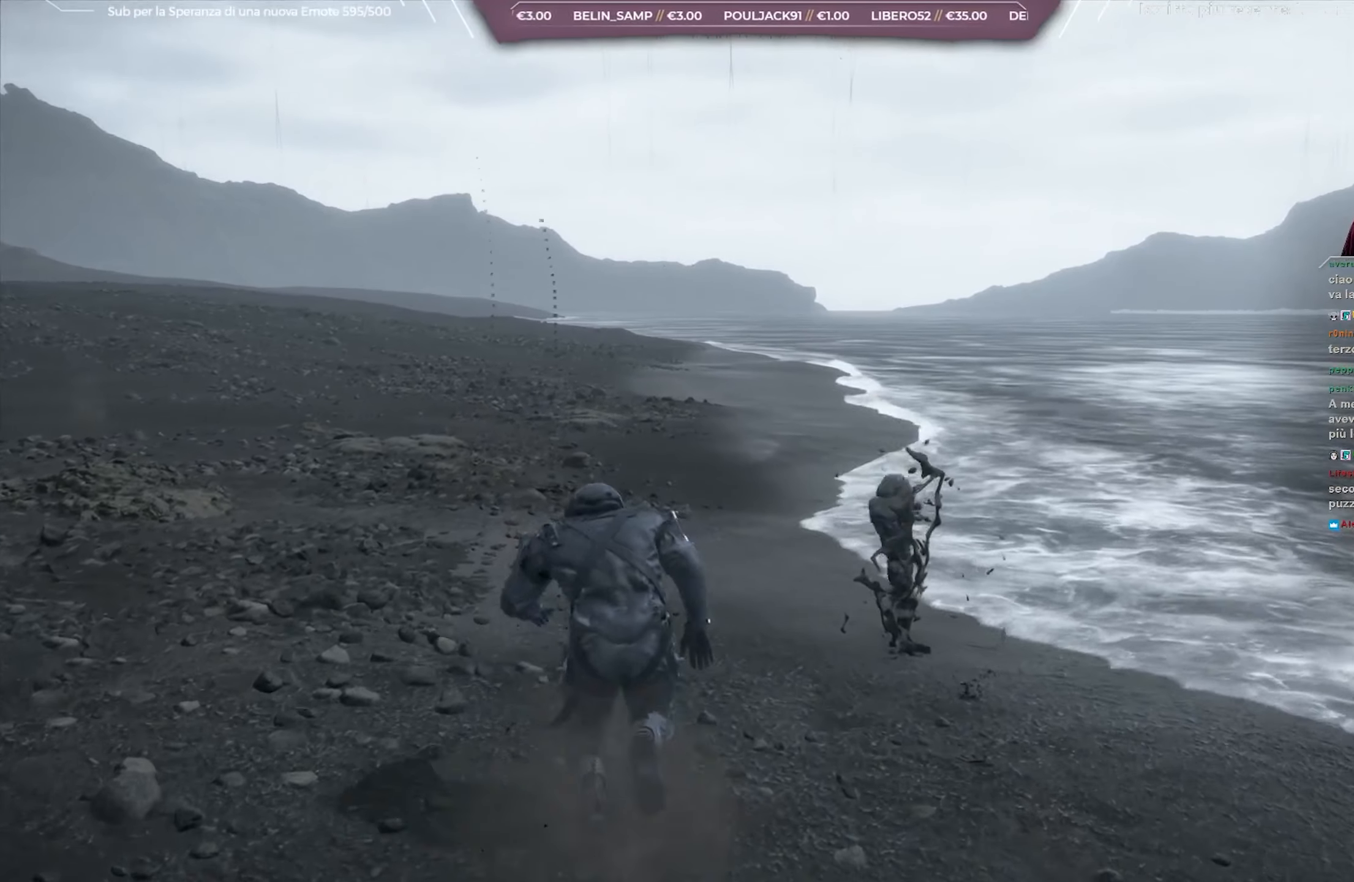
{"buttons": ["A"], "left_stick": "up-left", "right_stick": "center", "events": [[17, "A", "down"], [167, "A", "up"], [267, "A", "down"], [400, "A", "up"], [400, "left_stick", "up-left"], [483, "A", "down"]]}
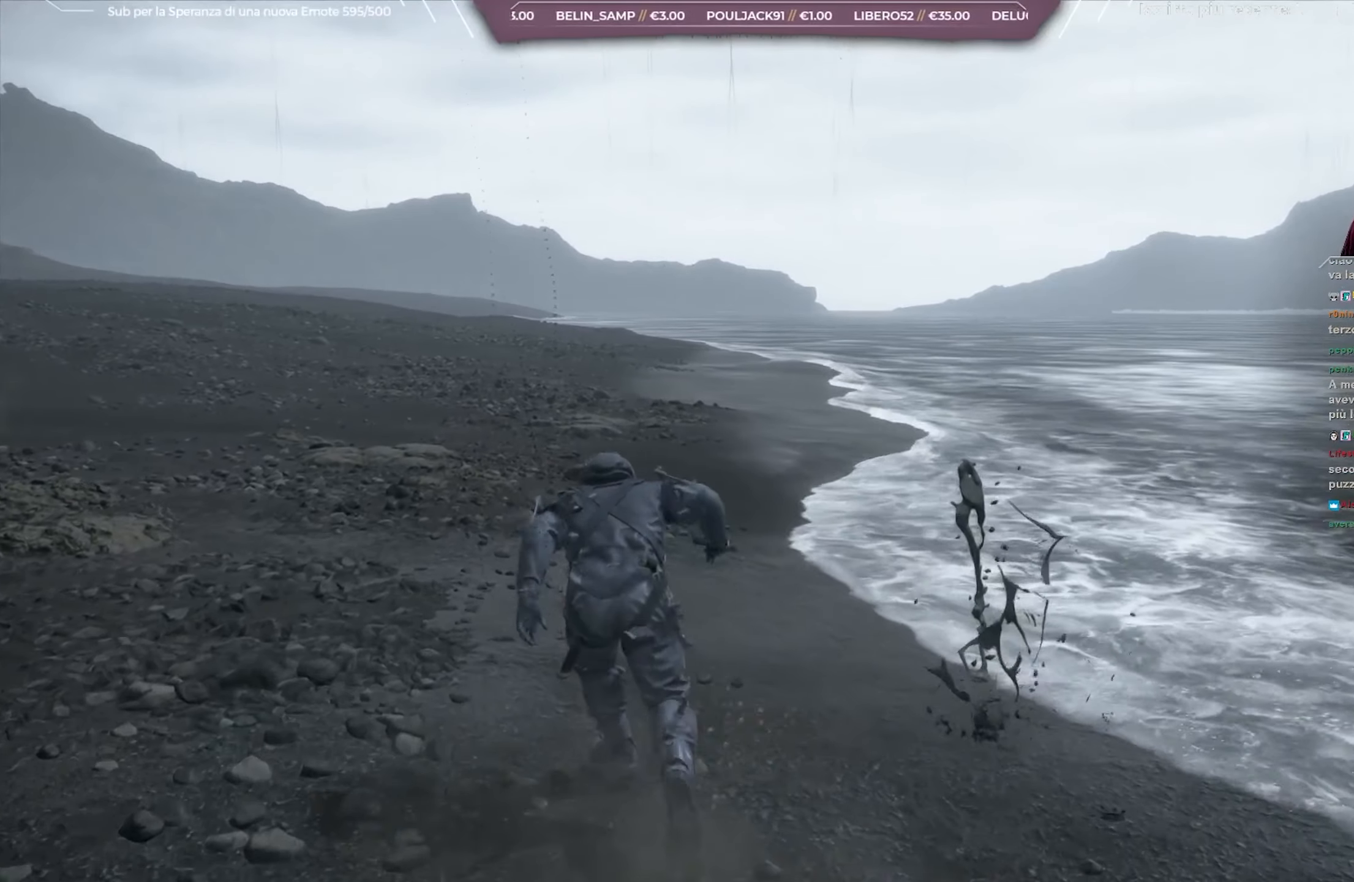
{"buttons": ["A"], "left_stick": "up-left", "right_stick": "center", "events": [[133, "A", "up"], [200, "A", "down"], [367, "A", "up"], [417, "A", "down"]]}
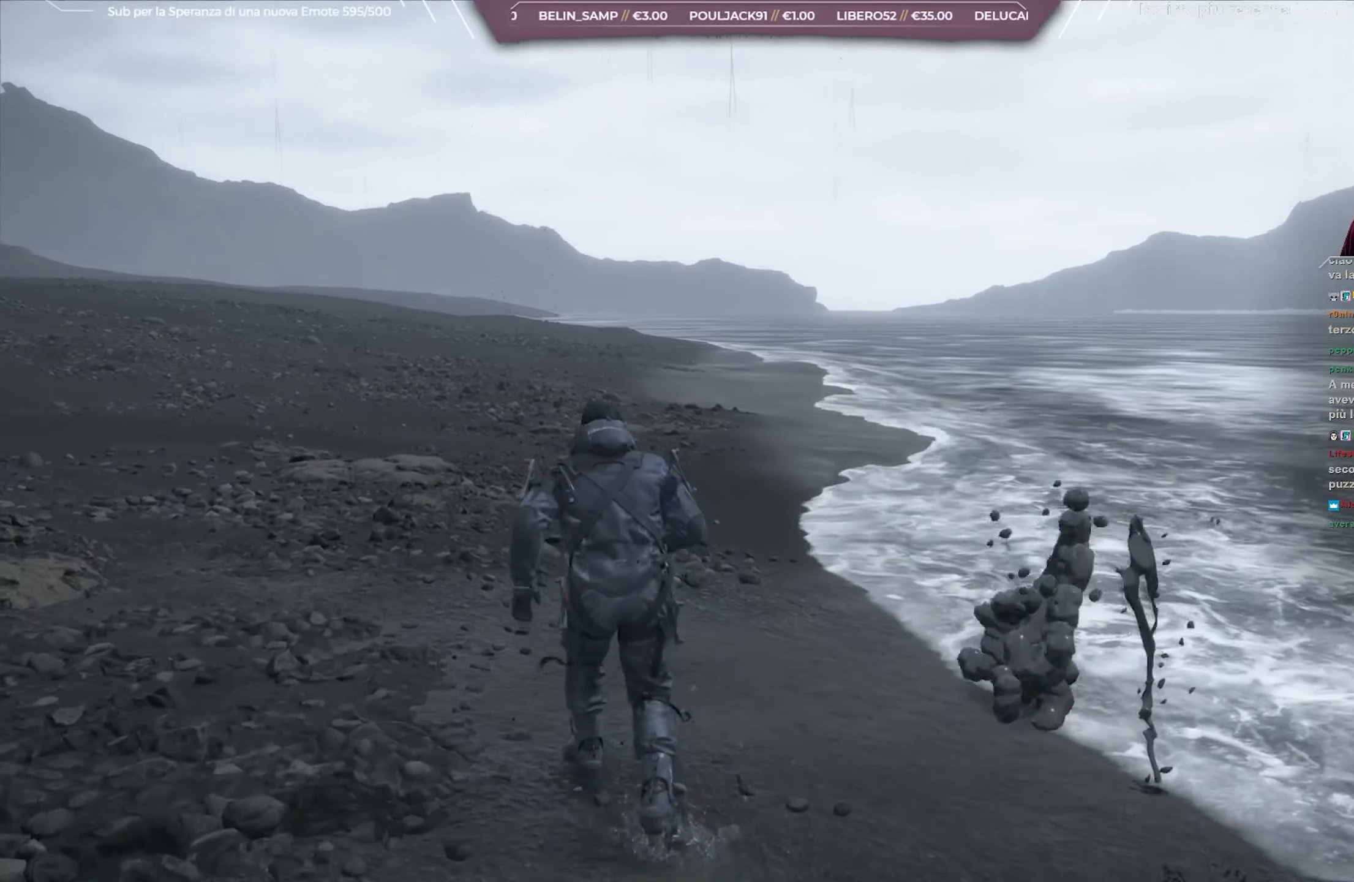
{"buttons": ["A"], "left_stick": "up", "right_stick": "center", "events": [[83, "A", "up"], [150, "A", "down"], [267, "left_stick", "up"], [300, "A", "up"], [367, "A", "down"]]}
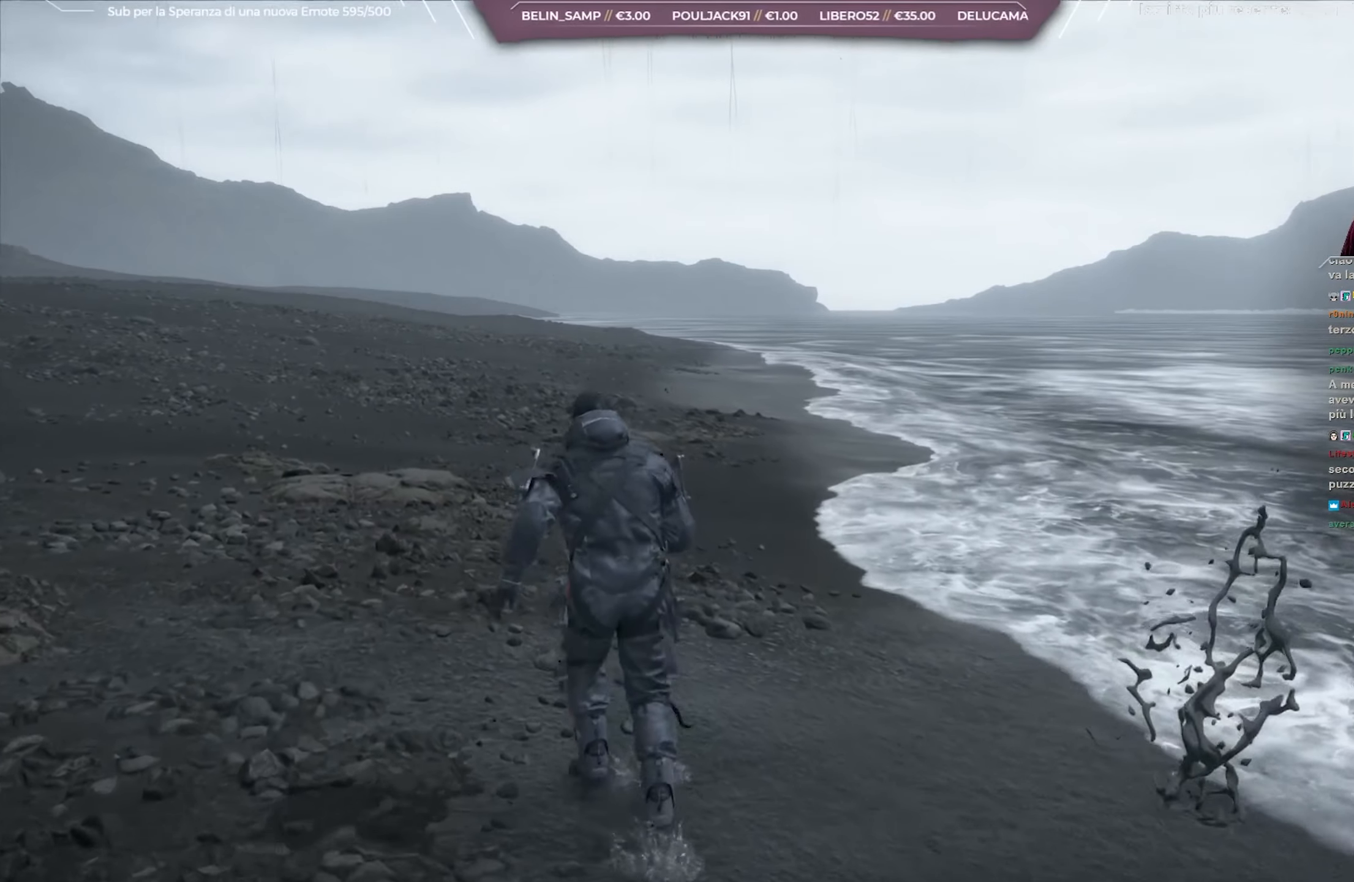
{"buttons": [], "left_stick": "up", "right_stick": "center", "events": [[33, "A", "up"], [100, "A", "down"], [267, "A", "up"], [317, "A", "down"], [450, "A", "up"]]}
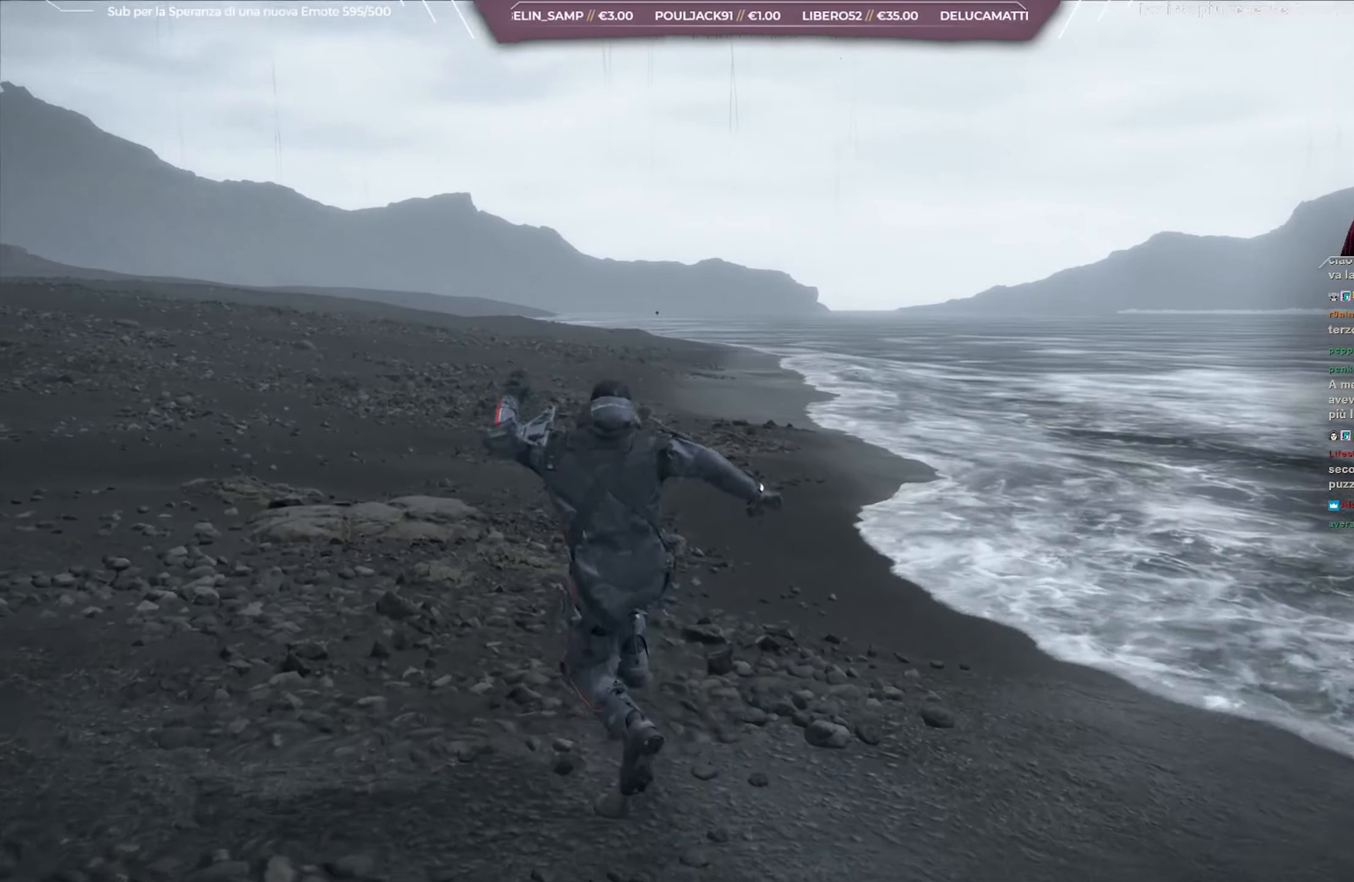
{"buttons": [], "left_stick": "up", "right_stick": "center", "events": [[17, "A", "down"], [167, "A", "up"], [250, "A", "down"], [400, "A", "up"]]}
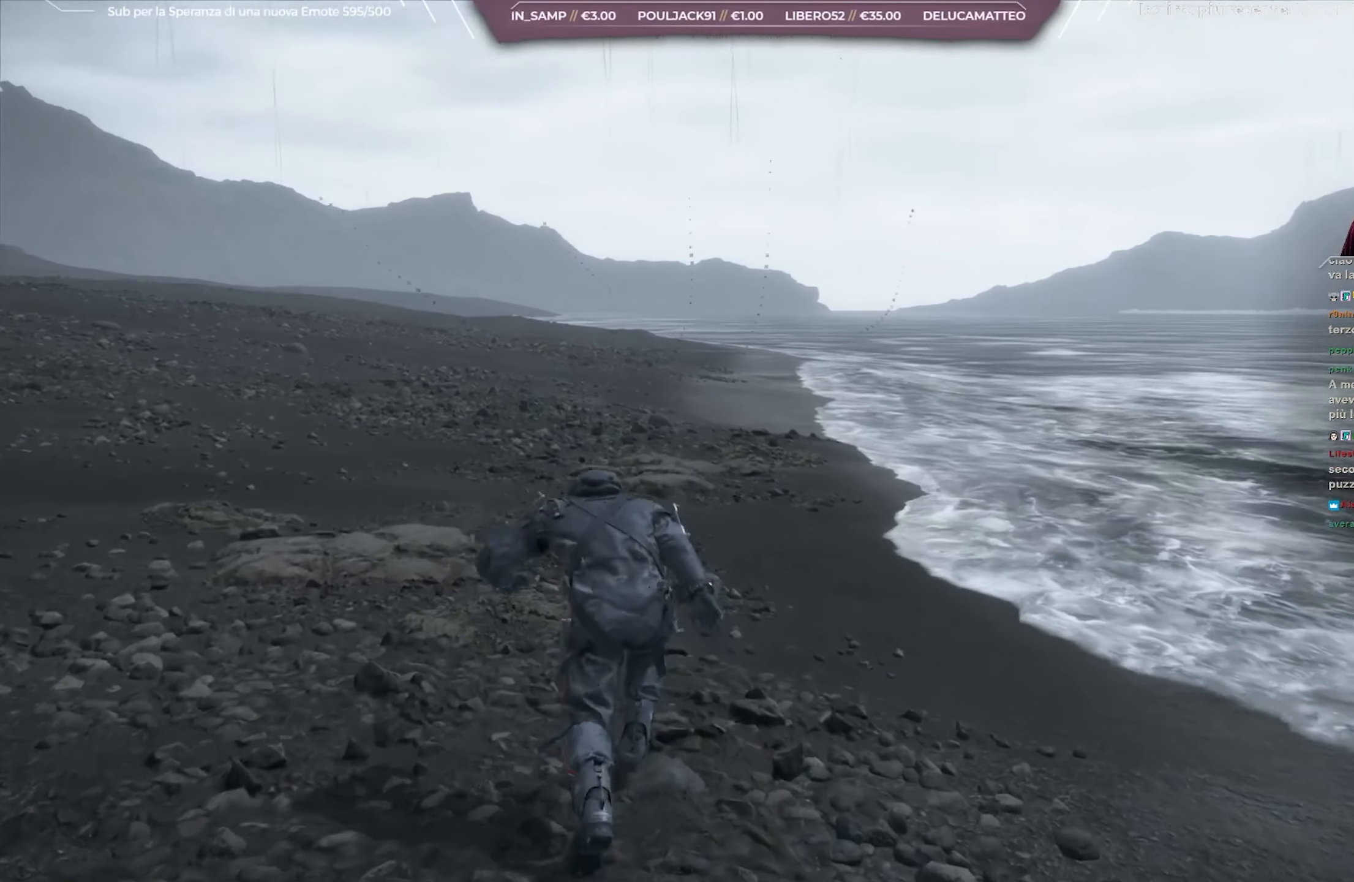
{"buttons": [], "left_stick": "up", "right_stick": "center", "events": [[250, "right_stick", "down"], [400, "right_stick", "center"]]}
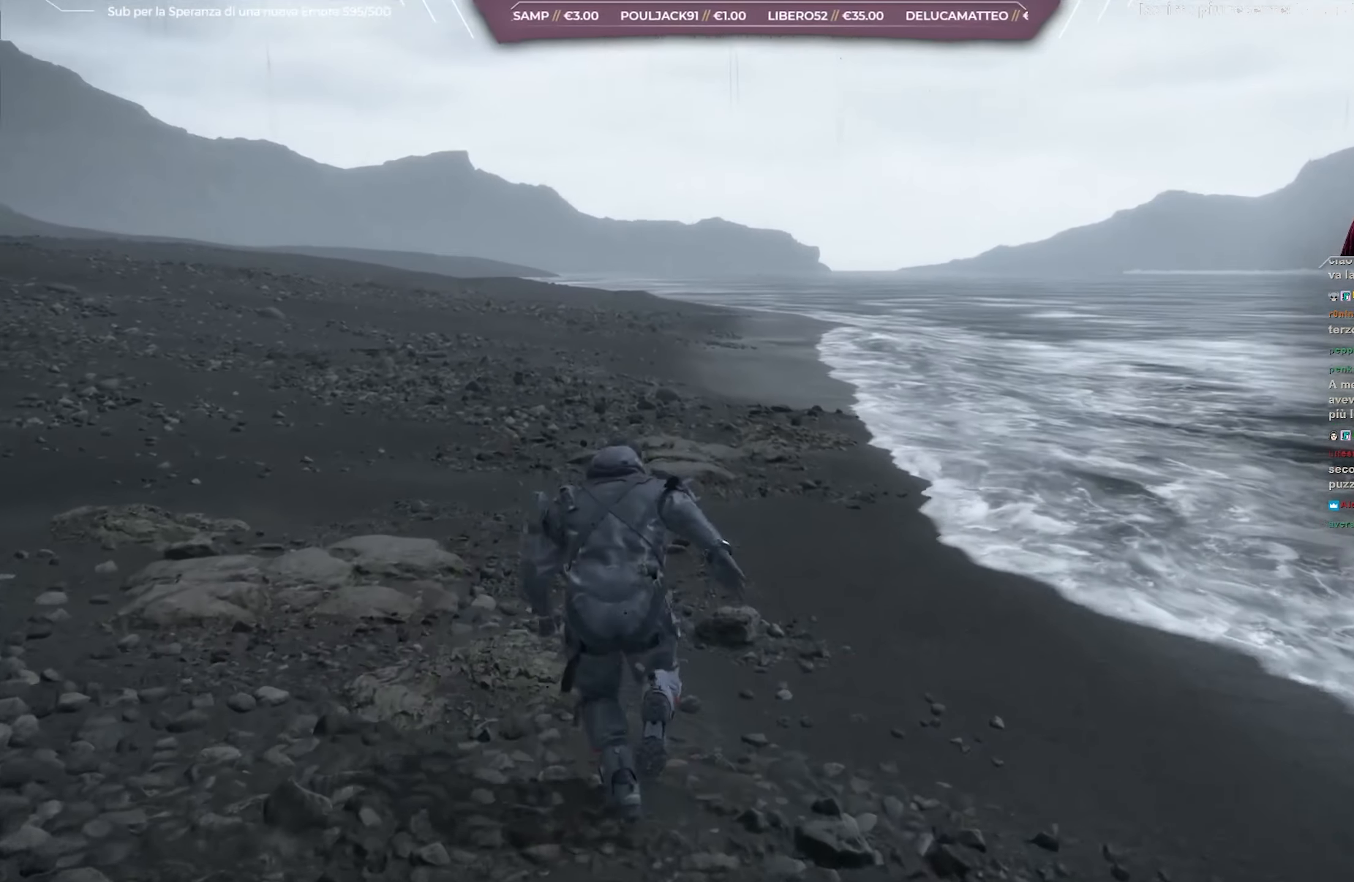
{"buttons": ["A"], "left_stick": "up", "right_stick": "center", "events": [[17, "A", "down"], [83, "A", "up"], [167, "A", "down"], [300, "A", "up"], [383, "A", "down"]]}
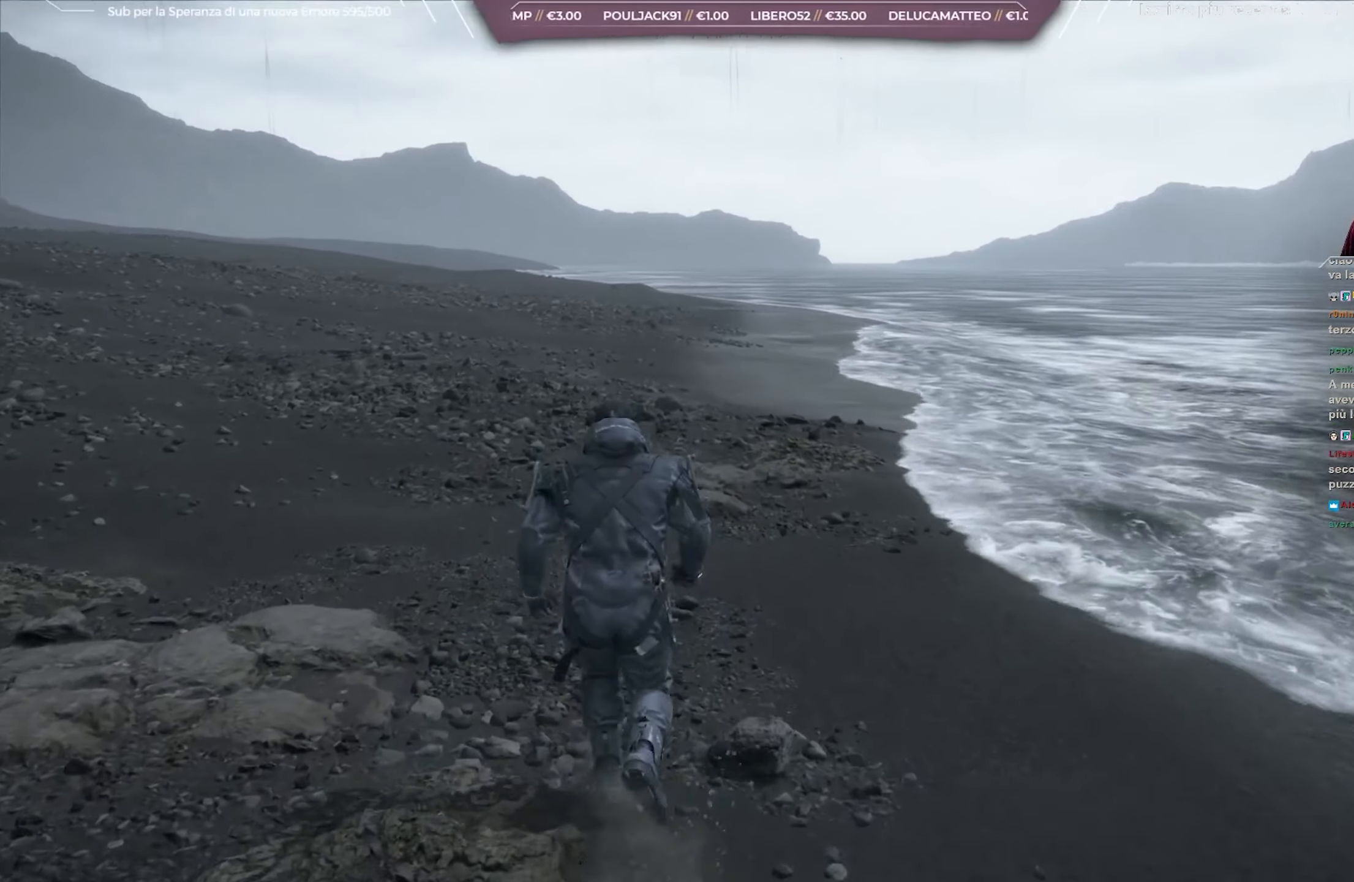
{"buttons": ["A"], "left_stick": "up", "right_stick": "center", "events": [[17, "A", "up"], [67, "A", "down"], [183, "A", "up"], [267, "A", "down"], [350, "A", "up"], [450, "A", "down"]]}
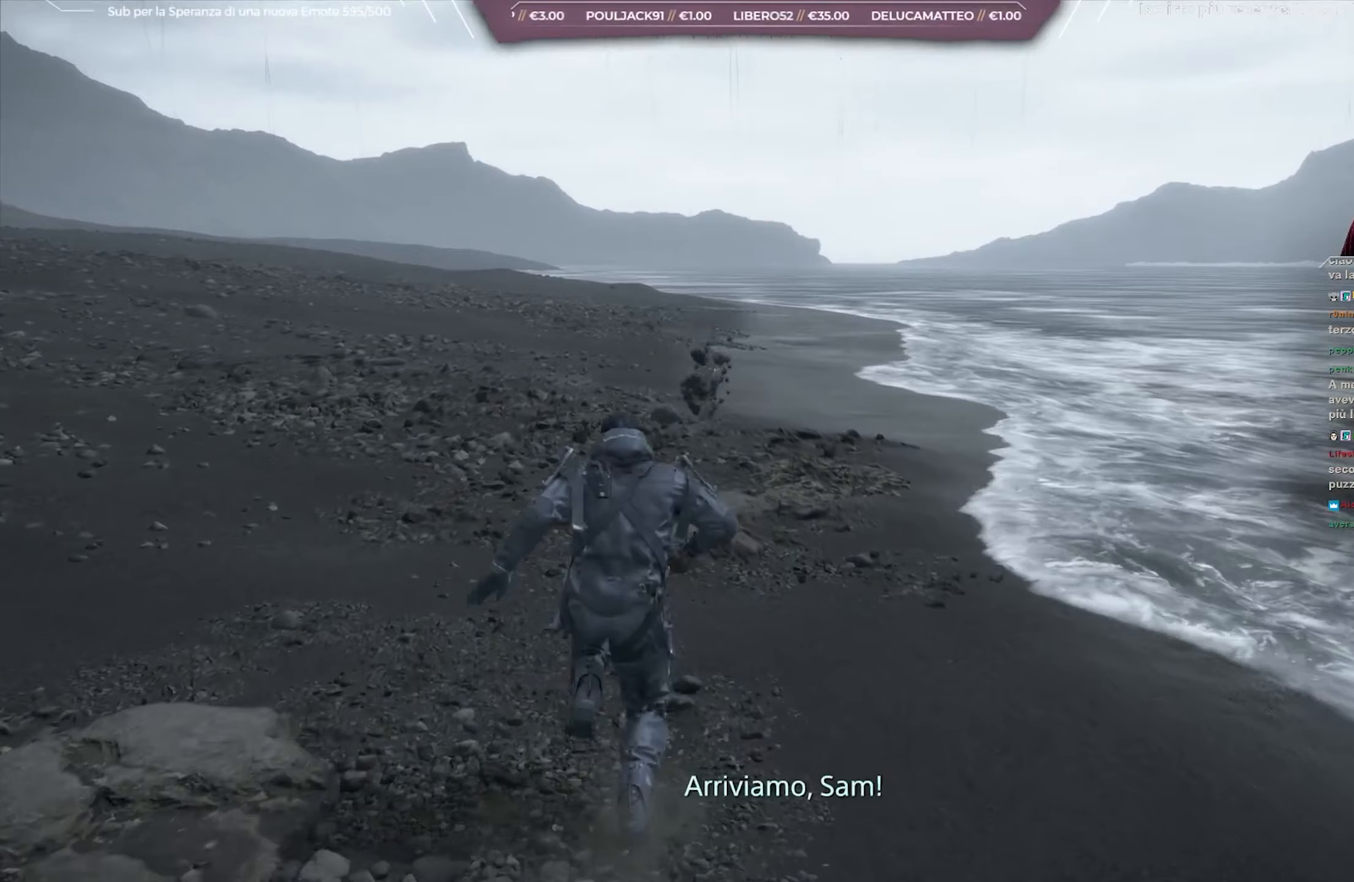
{"buttons": ["A"], "left_stick": "up", "right_stick": "center", "events": [[50, "A", "up"], [250, "right_stick", "up-right"], [383, "right_stick", "center"], [483, "A", "down"]]}
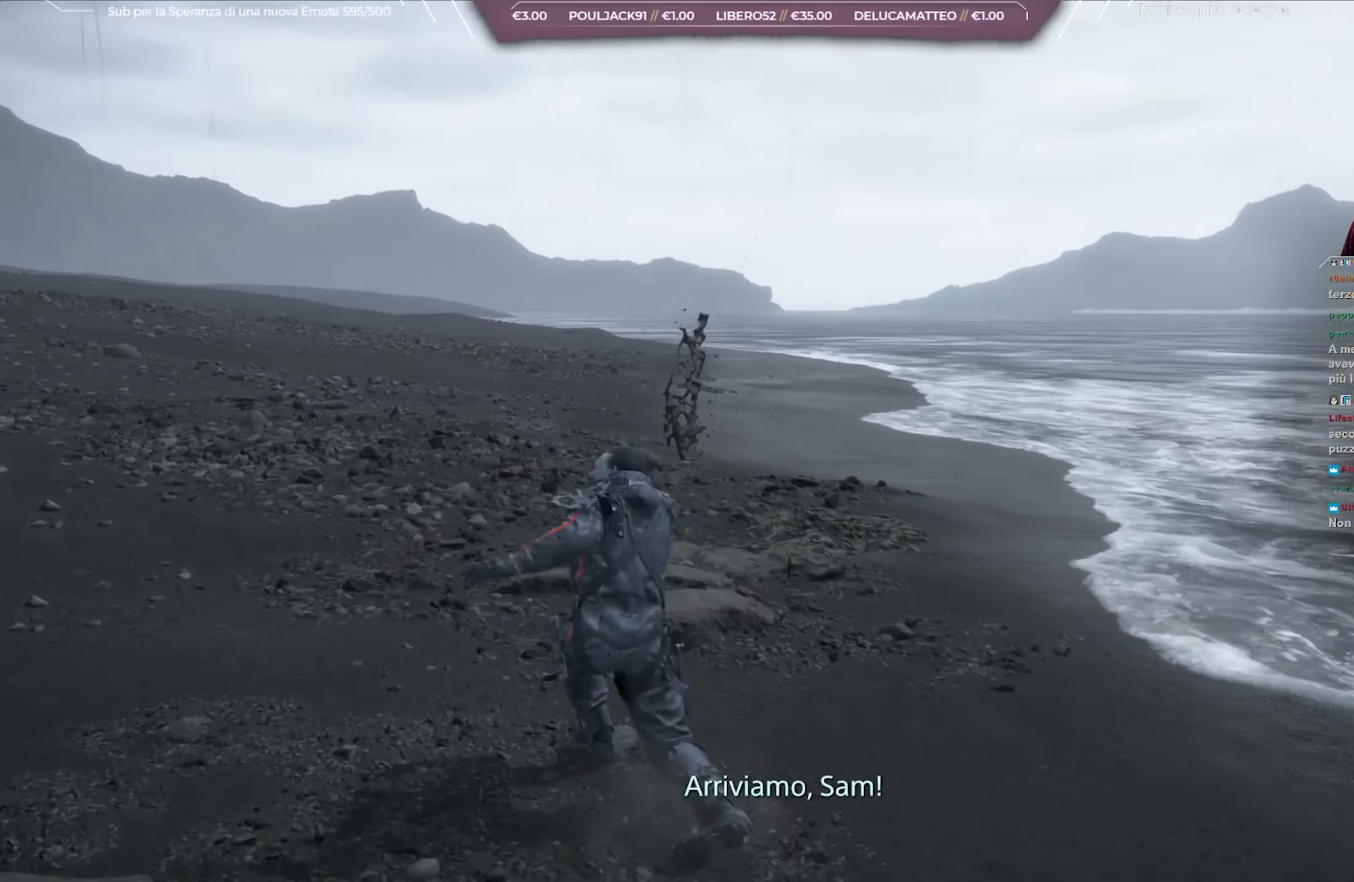
{"buttons": [], "left_stick": "up", "right_stick": "center", "events": [[50, "A", "up"], [133, "A", "down"], [250, "A", "up"], [317, "A", "down"], [450, "A", "up"]]}
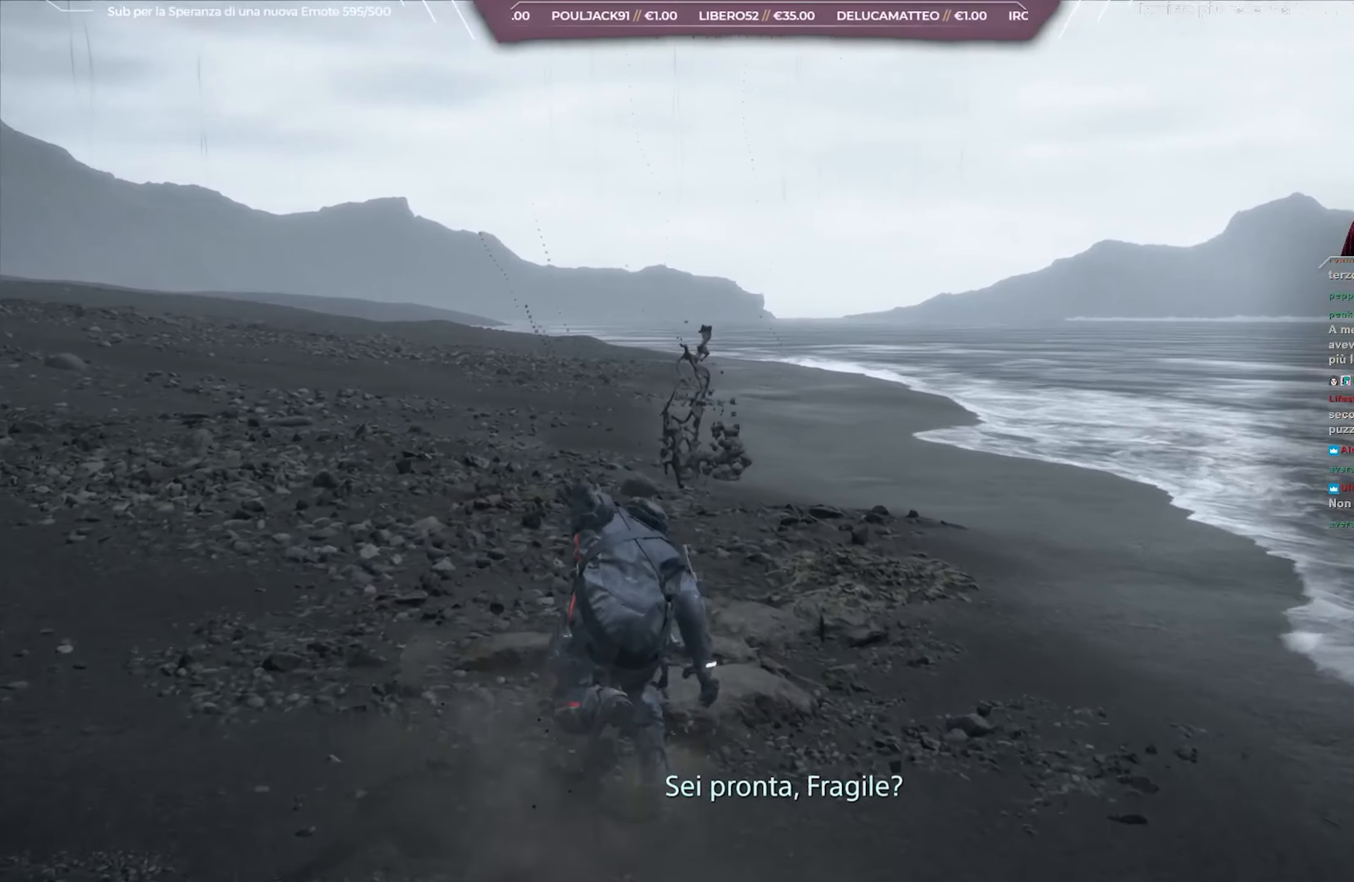
{"buttons": [], "left_stick": "up", "right_stick": "center", "events": [[17, "A", "down"], [117, "A", "up"], [183, "A", "down"], [300, "A", "up"], [367, "A", "down"], [483, "A", "up"]]}
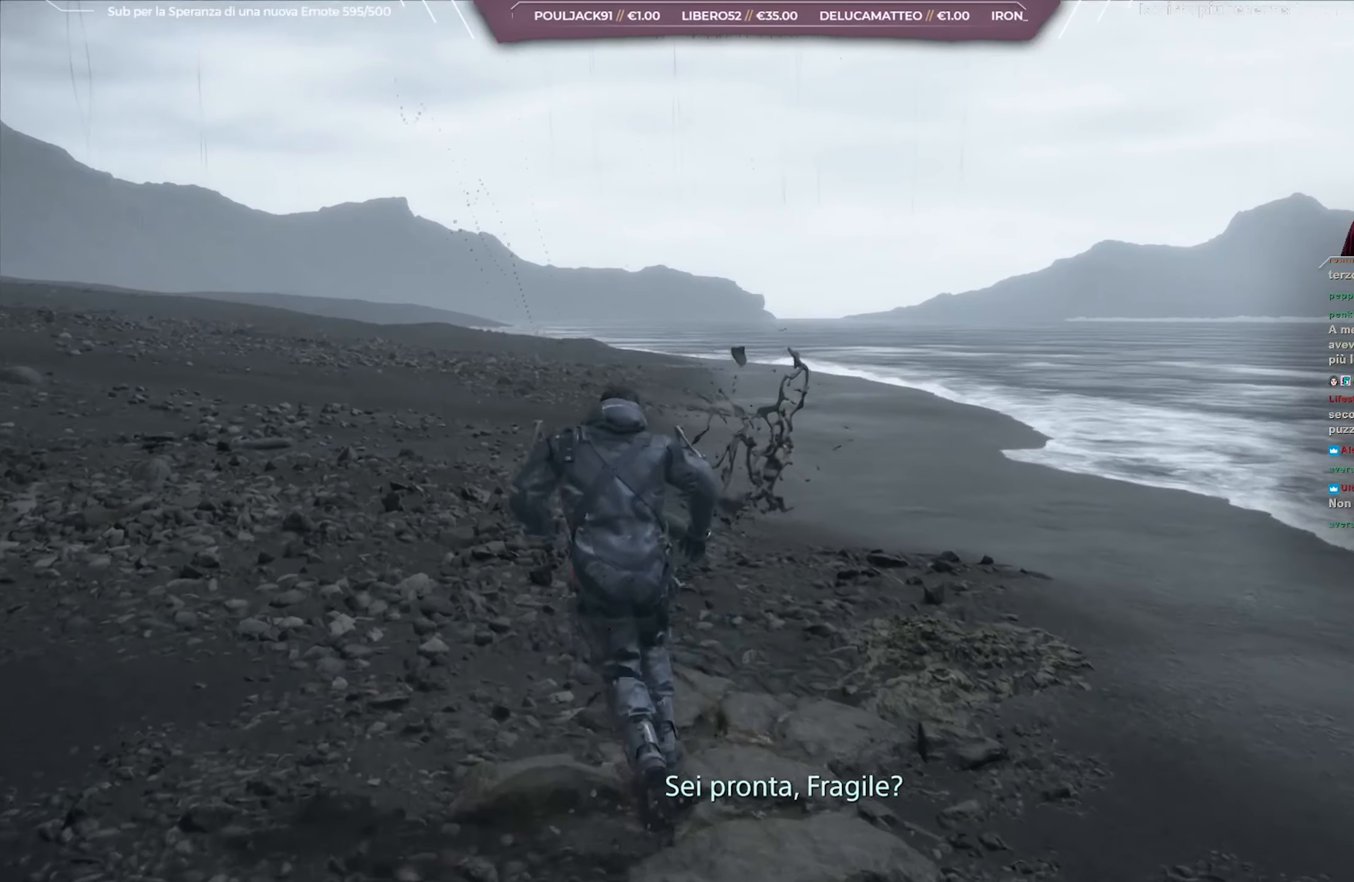
{"buttons": [], "left_stick": "up", "right_stick": "center", "events": [[183, "right_stick", "up-right"], [300, "right_stick", "center"], [400, "A", "down"], [483, "A", "up"]]}
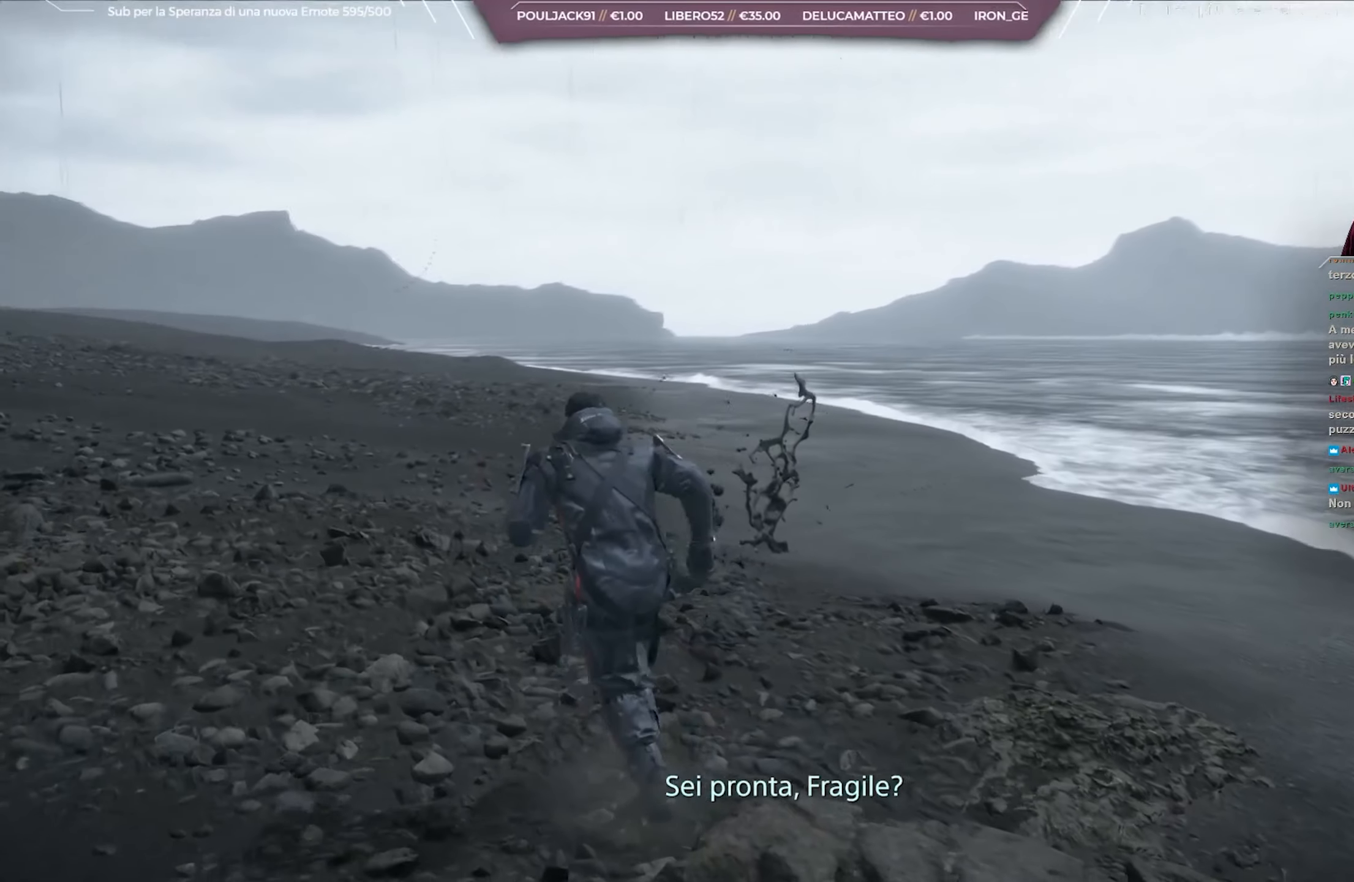
{"buttons": ["A"], "left_stick": "up", "right_stick": "center", "events": [[67, "A", "down"], [167, "A", "up"], [233, "A", "down"], [350, "A", "up"], [417, "A", "down"]]}
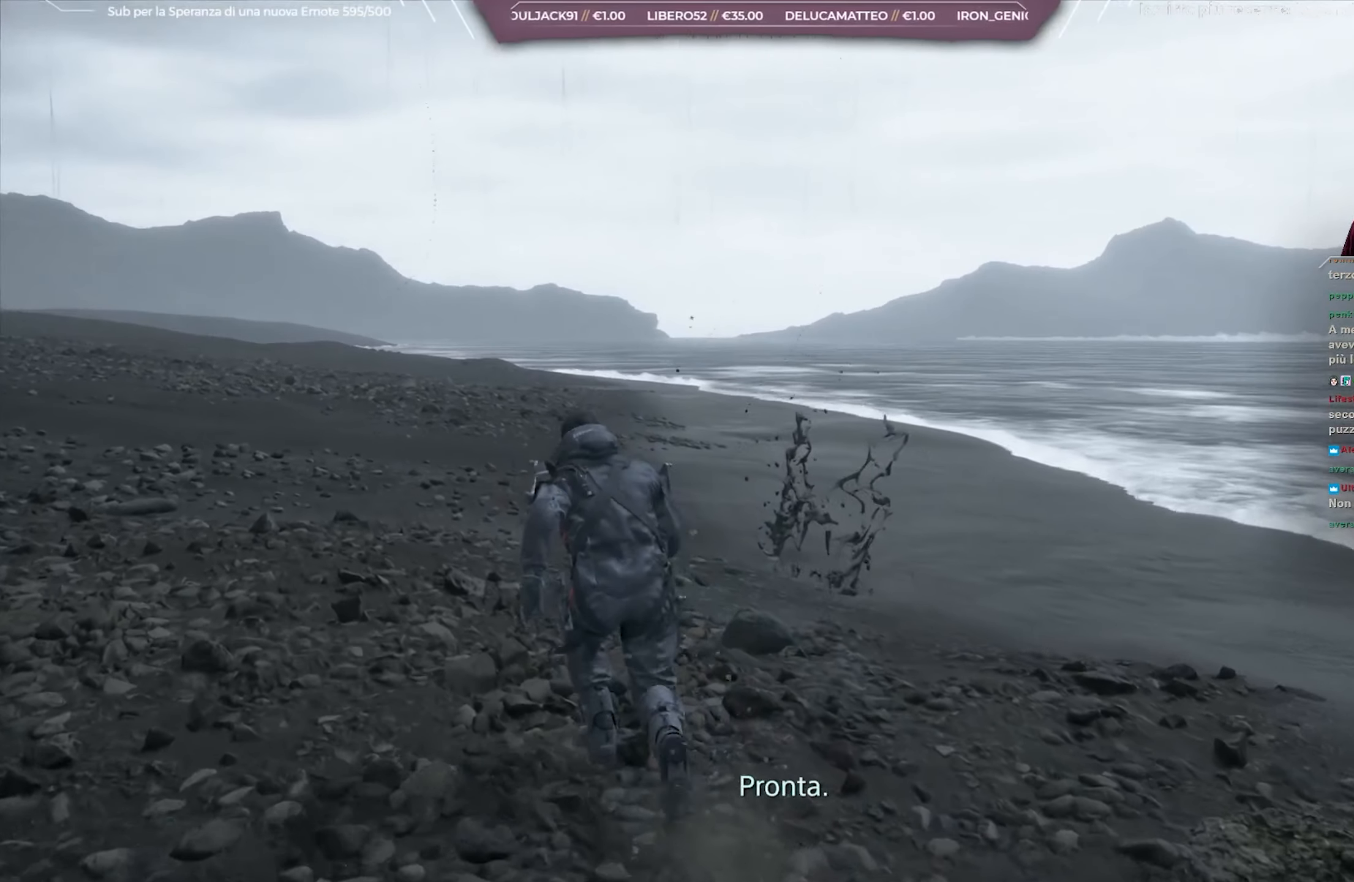
{"buttons": ["A"], "left_stick": "up", "right_stick": "center", "events": [[50, "A", "up"], [100, "A", "down"], [233, "A", "up"], [300, "A", "down"], [417, "A", "up"], [500, "A", "down"]]}
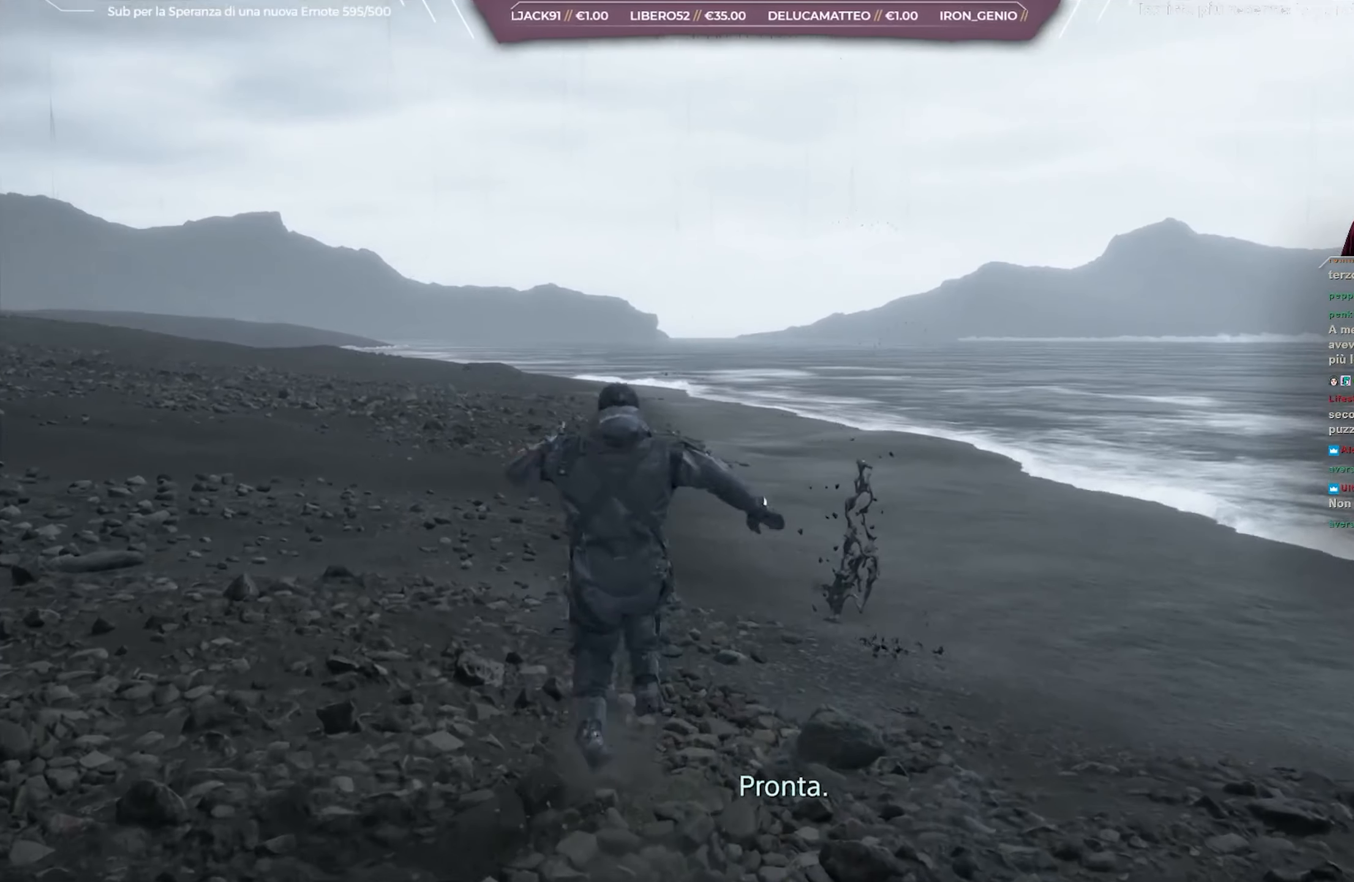
{"buttons": ["A"], "left_stick": "up", "right_stick": "center", "events": [[117, "A", "up"], [183, "A", "down"], [317, "A", "up"], [400, "A", "down"]]}
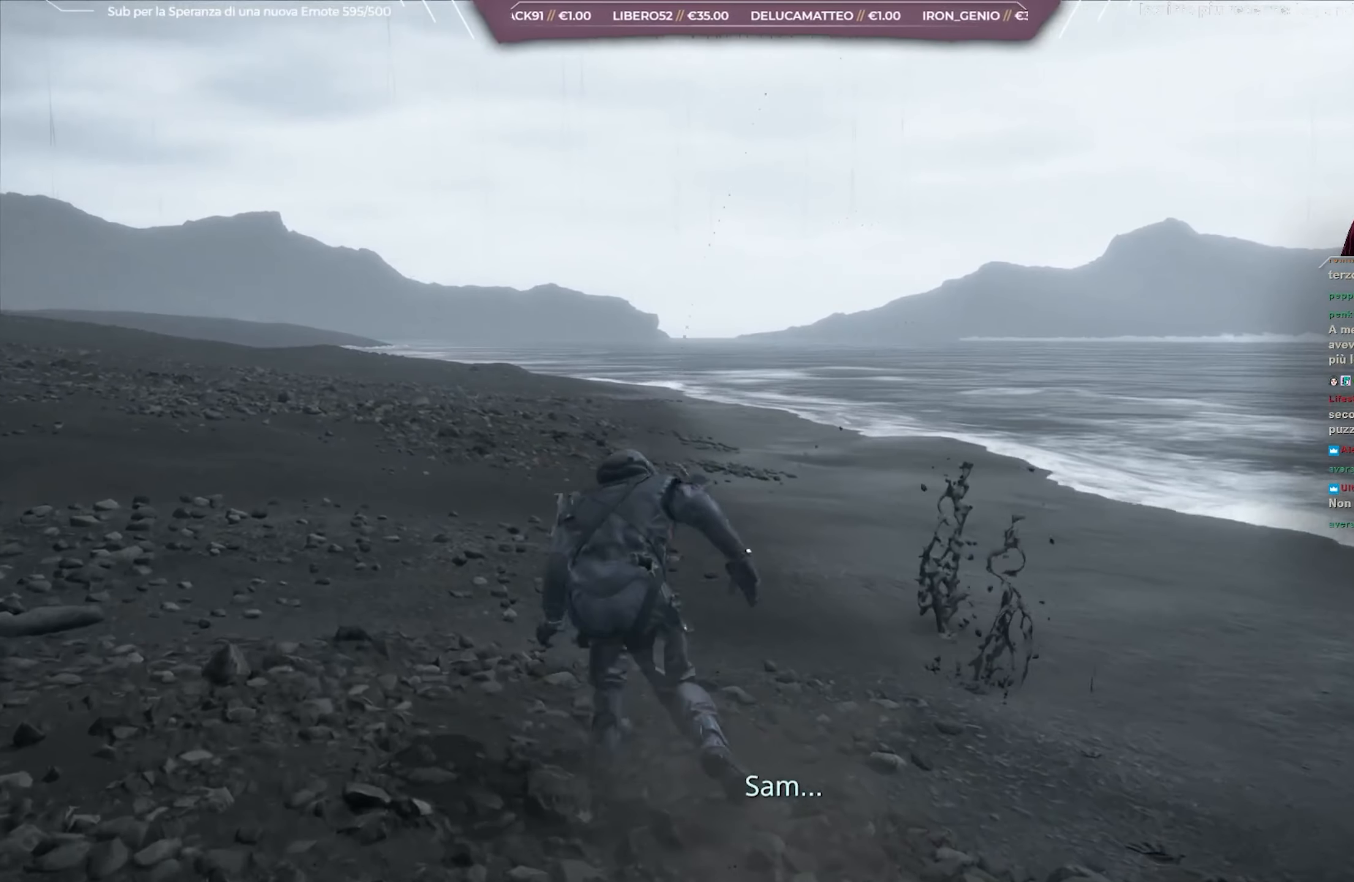
{"buttons": ["A"], "left_stick": "up", "right_stick": "center", "events": [[33, "A", "up"], [83, "A", "down"], [217, "A", "up"], [283, "A", "down"], [433, "A", "up"], [483, "A", "down"]]}
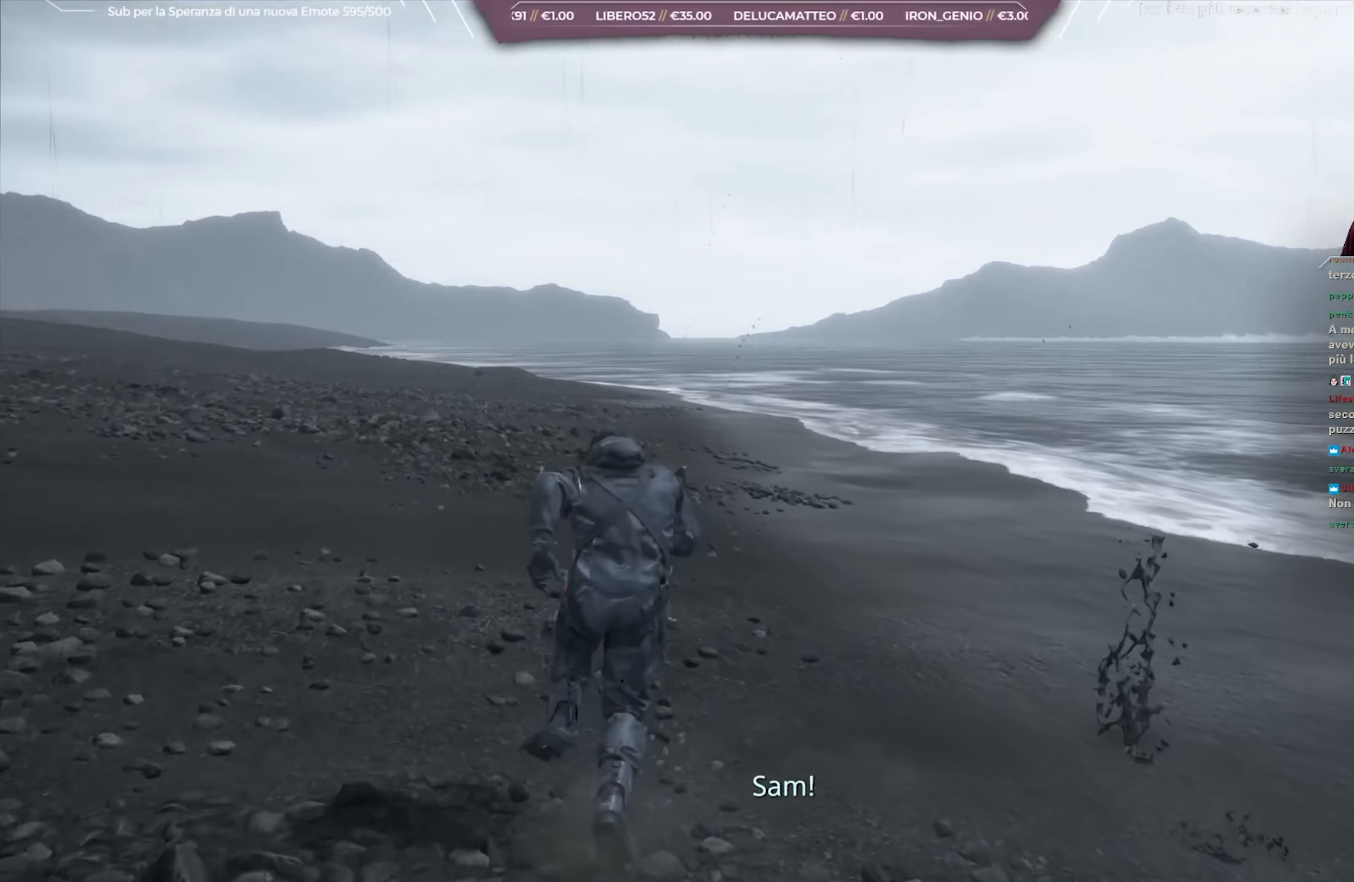
{"buttons": ["A"], "left_stick": "up", "right_stick": "center", "events": [[133, "A", "up"], [200, "A", "down"], [350, "A", "up"], [400, "A", "down"]]}
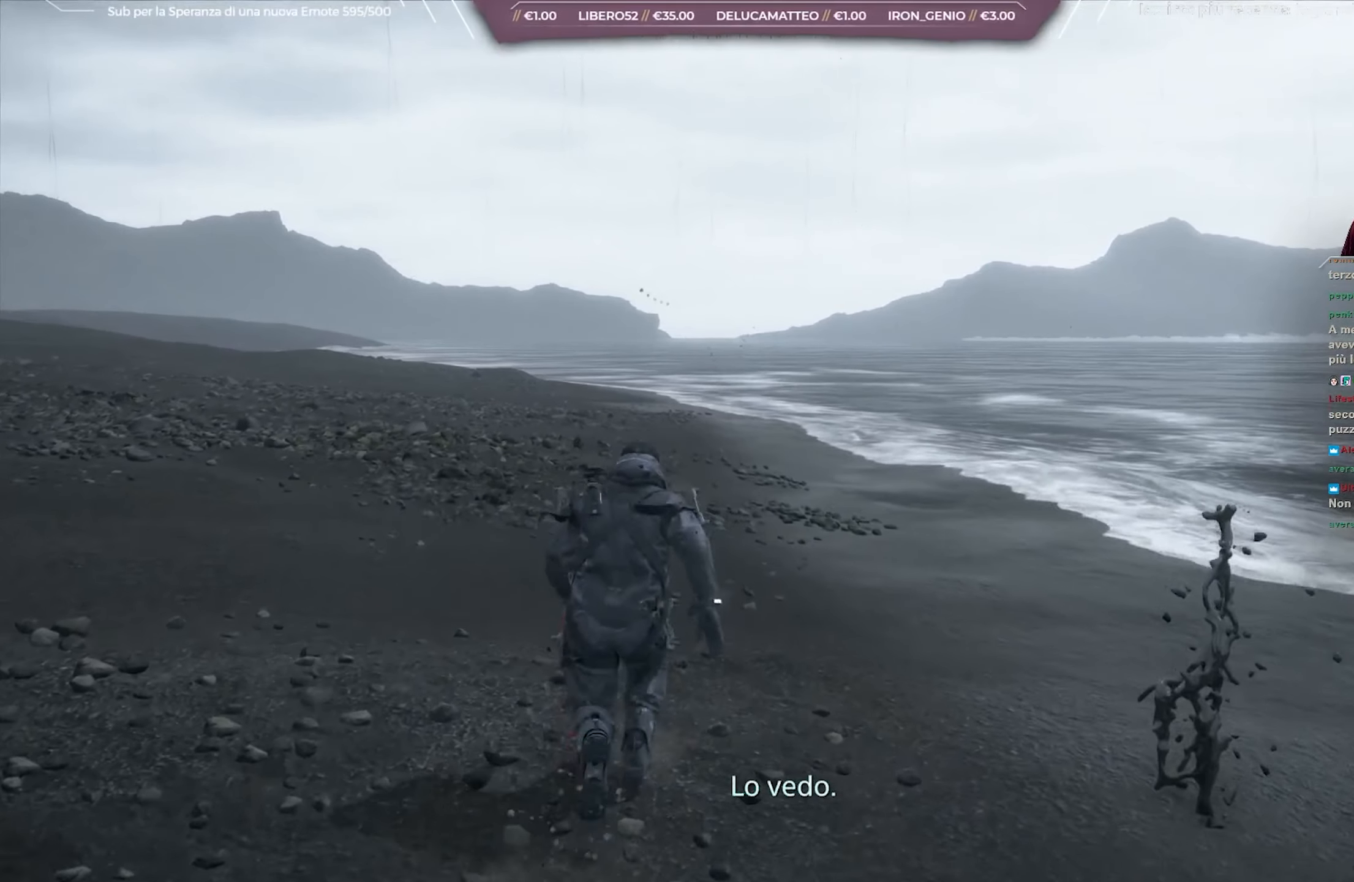
{"buttons": [], "left_stick": "up", "right_stick": "center", "events": [[17, "A", "up"], [233, "right_stick", "up-right"], [367, "right_stick", "center"], [417, "A", "down"], [500, "A", "up"]]}
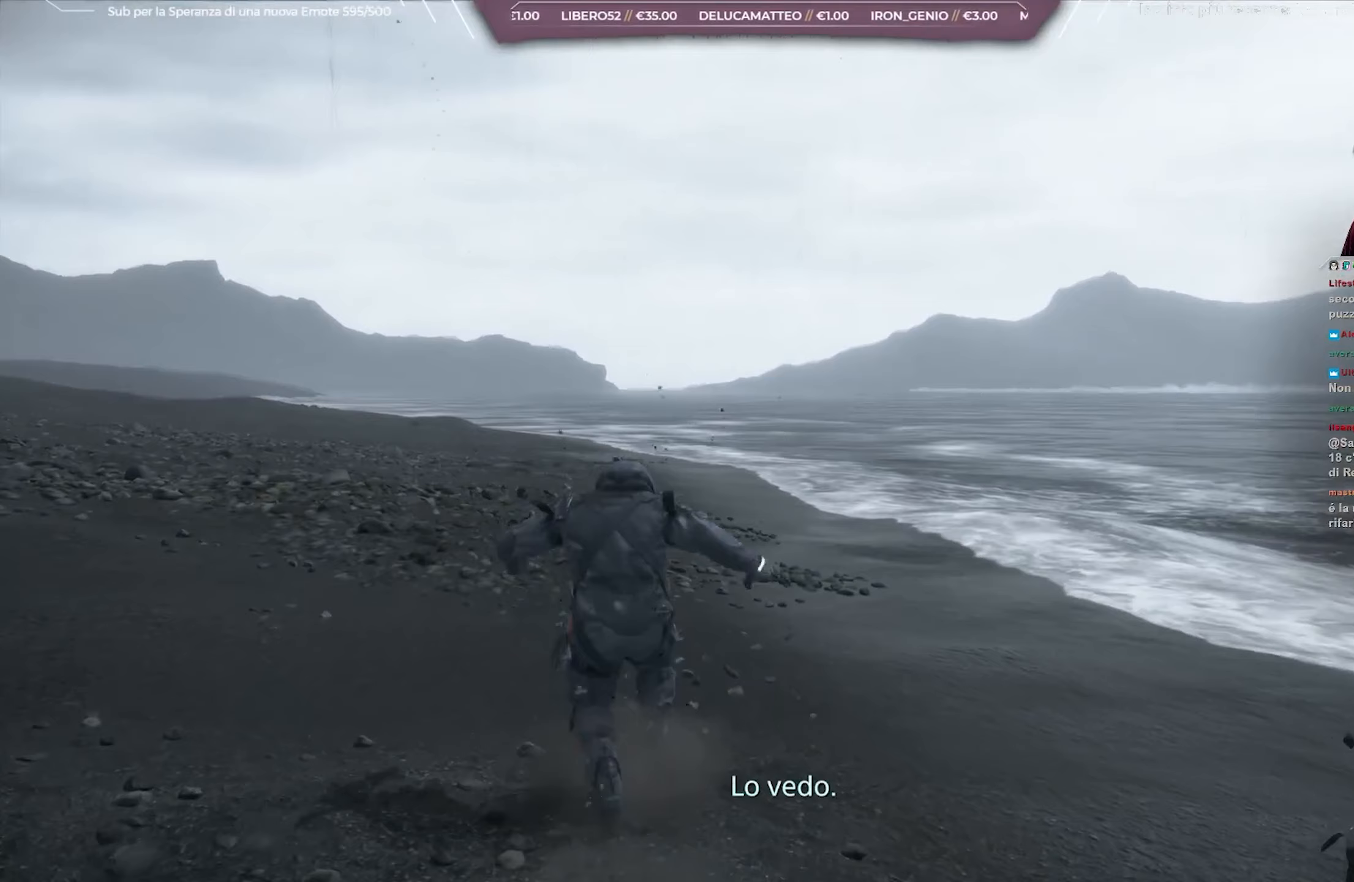
{"buttons": ["A"], "left_stick": "up-left", "right_stick": "center", "events": [[83, "A", "down"], [200, "A", "up"], [267, "A", "down"], [400, "A", "up"], [400, "left_stick", "up-left"], [467, "A", "down"]]}